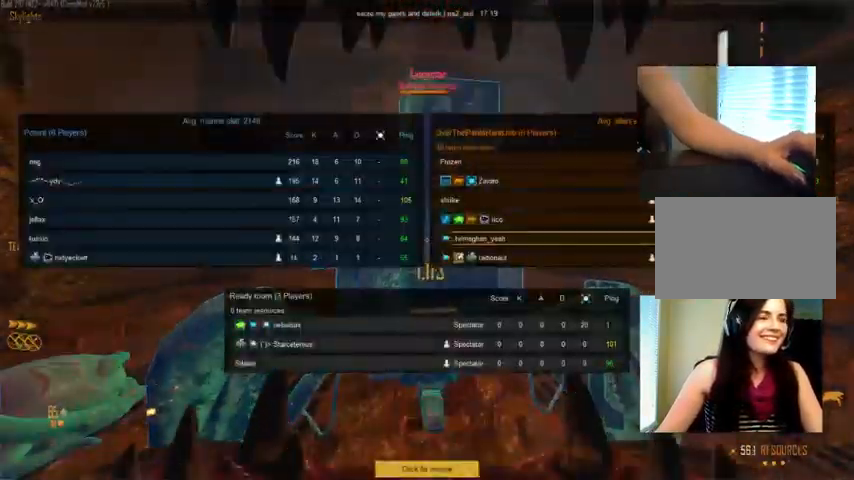
Gameplay with keyboard and mouse; each line is a JSON object with the keys and mouse buttons held at the frame after it. "events" lists presses ("down") and releases ("up") of "1", "2", "3", "4", "5", "a", "alt", "c", "ctrl", "d", "e", "f", "q", "r", "s", "shift", "space", "tab", "v", "w", "x", "z", "mouse_left", "mouse_middle", "mouse_right", "mouse_wheel_up" and "mouse_wheel_down" between this image and that frame as [ms after this image, input, new state], when the widget could be followed in between. "mouse_left", "mouse_middle", "mouse_right", "mouse_wheel_up", "mouse_wheel_down" = the "left", "middle", "right", "wheel_up", "wheel_down" buttons of the "mouse" list. No other keys are recorded. Not read: mouse_move.
{"keys": ["tab"], "mouse": ["left"], "events": []}
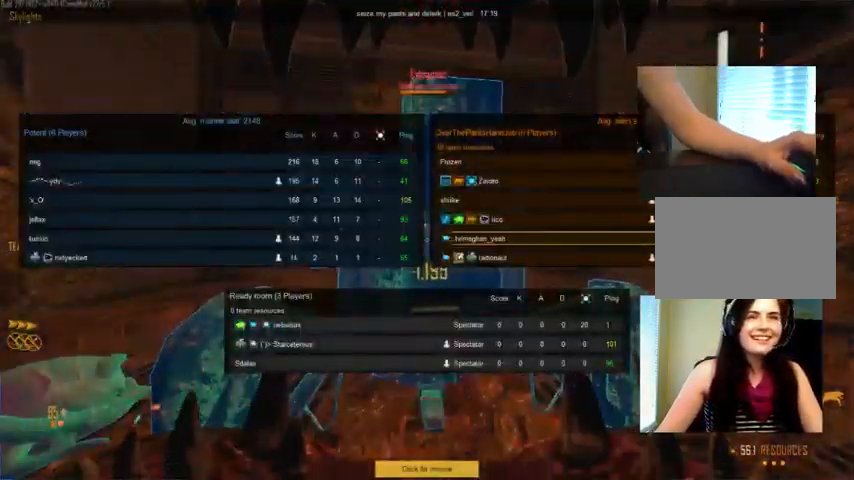
{"keys": ["tab"], "mouse": ["left"], "events": []}
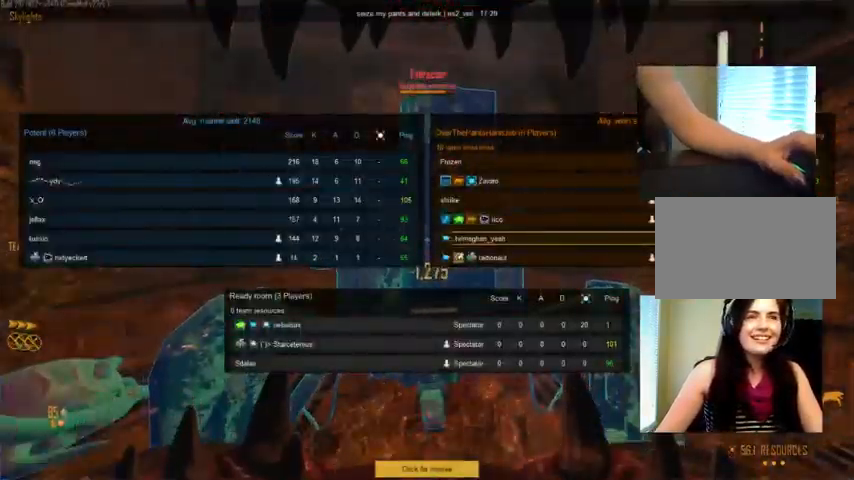
{"keys": ["tab"], "mouse": ["left"], "events": []}
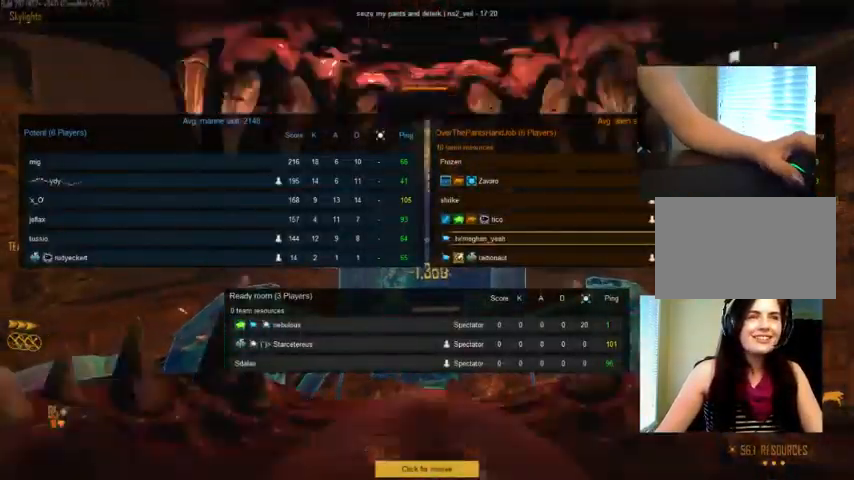
{"keys": ["tab"], "mouse": ["left"], "events": []}
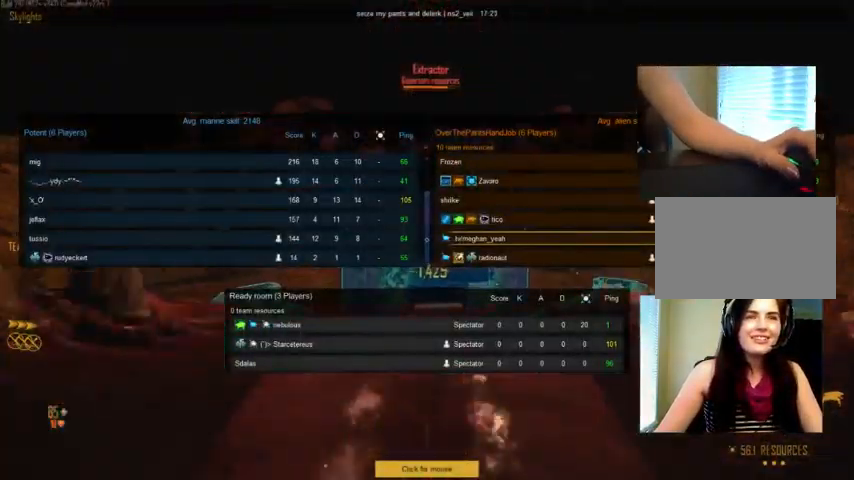
{"keys": ["tab"], "mouse": ["left"], "events": []}
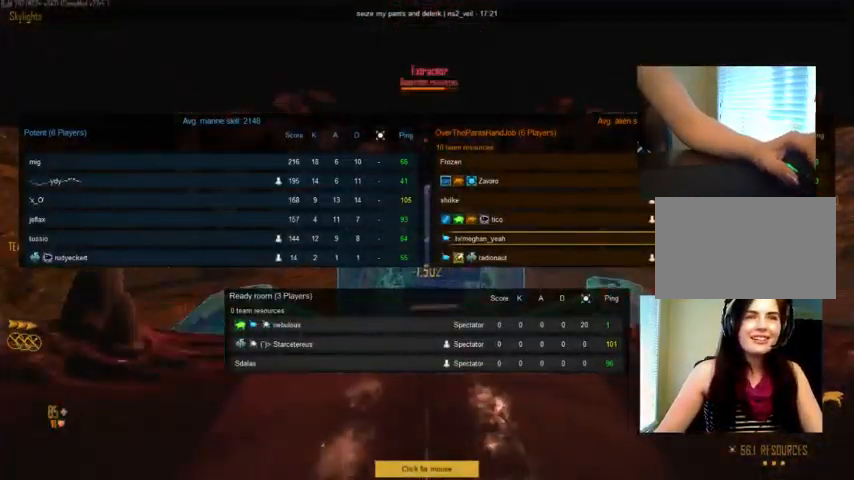
{"keys": ["tab"], "mouse": ["left"], "events": []}
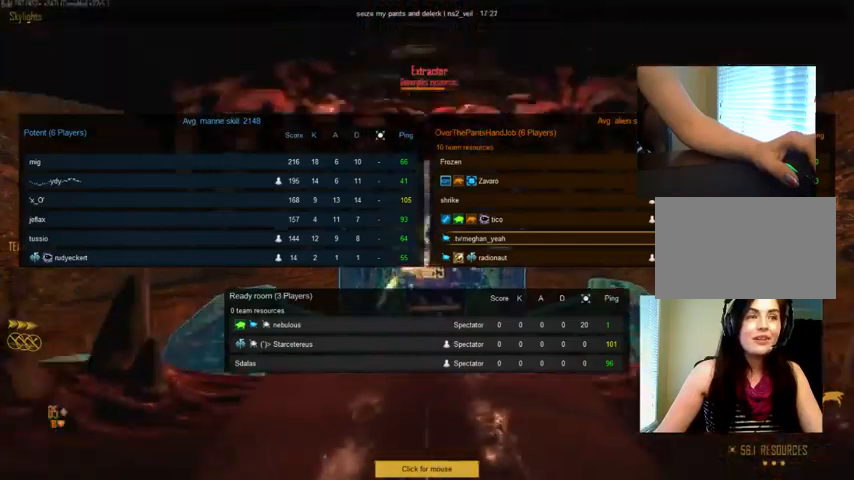
{"keys": ["tab"], "mouse": ["left"], "events": []}
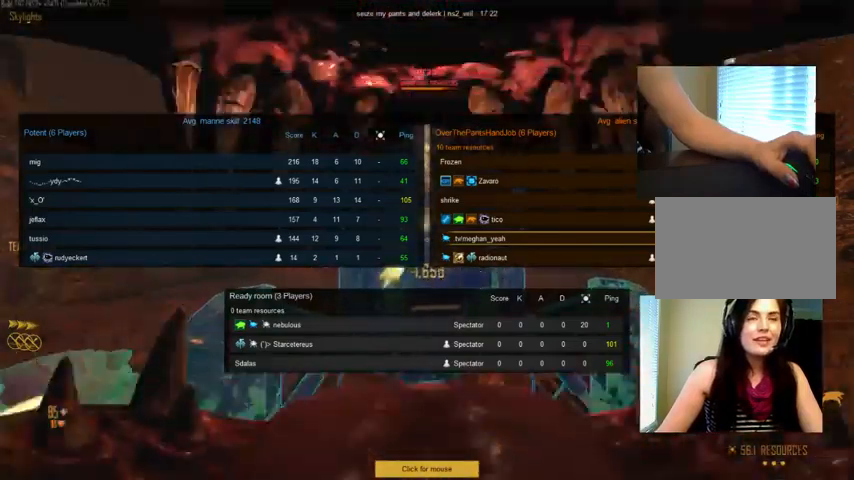
{"keys": ["tab"], "mouse": ["left"], "events": []}
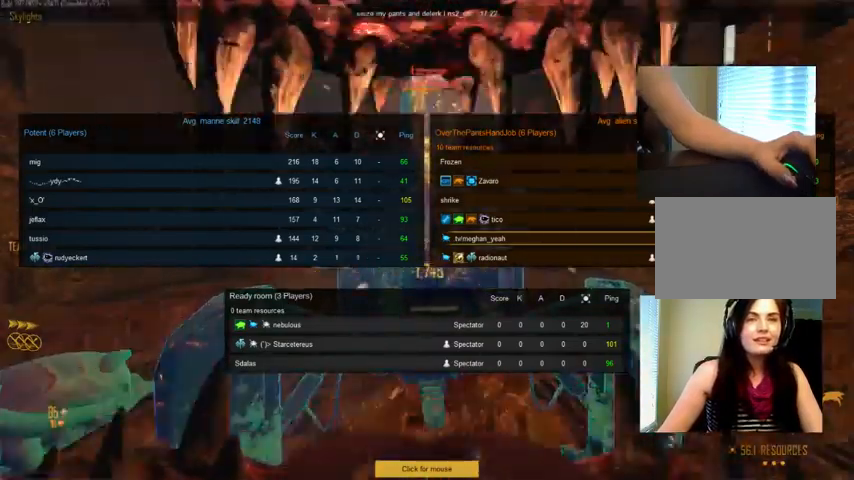
{"keys": ["tab"], "mouse": ["left"], "events": []}
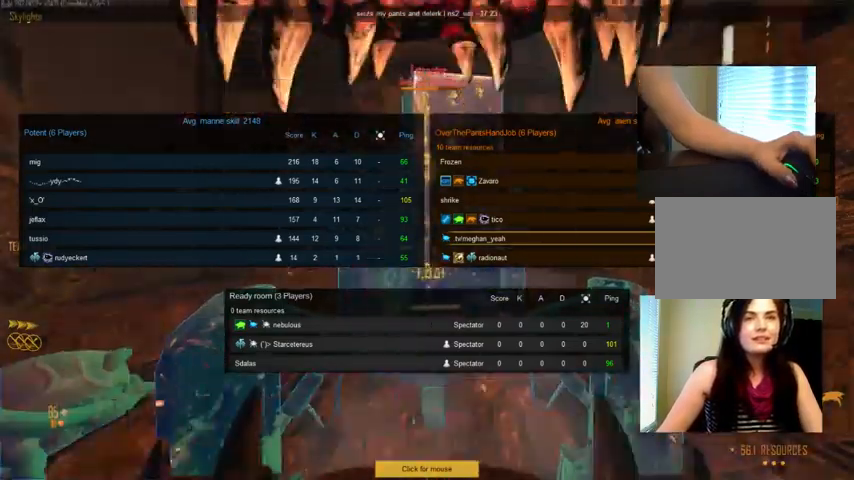
{"keys": ["c"], "mouse": ["left"], "events": [[333, "tab", "up"], [500, "c", "down"]]}
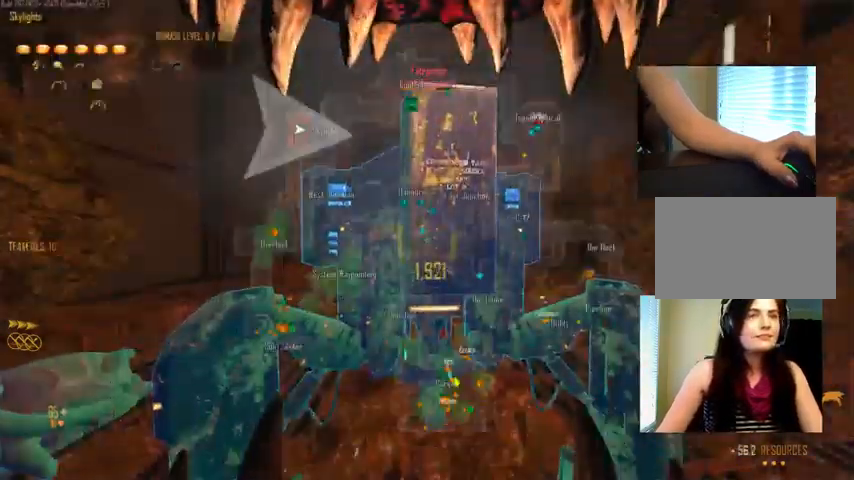
{"keys": ["c"], "mouse": ["left"], "events": []}
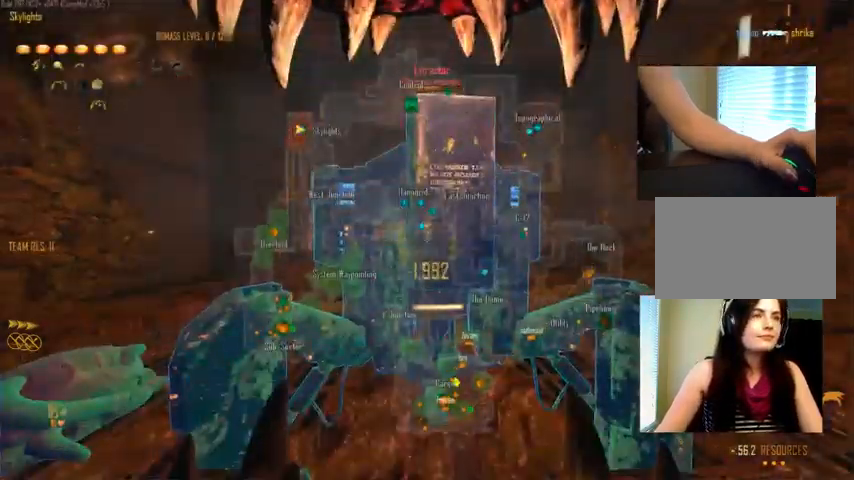
{"keys": ["c"], "mouse": ["left"], "events": []}
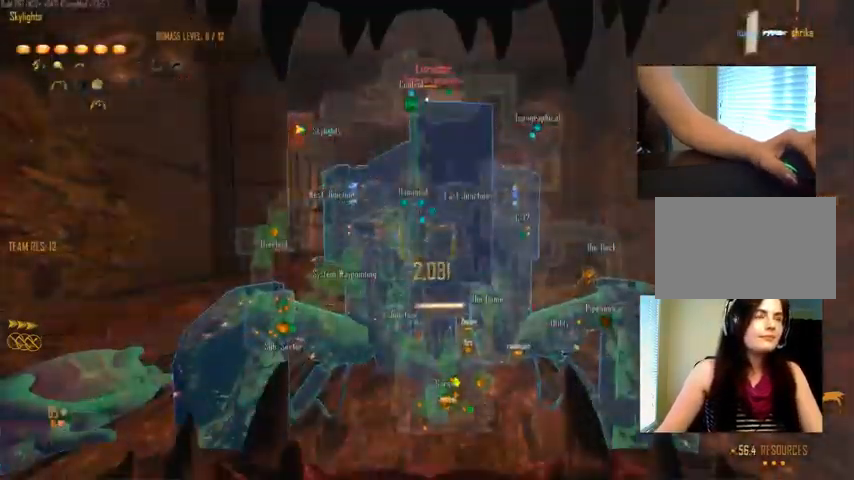
{"keys": ["c"], "mouse": ["left"], "events": []}
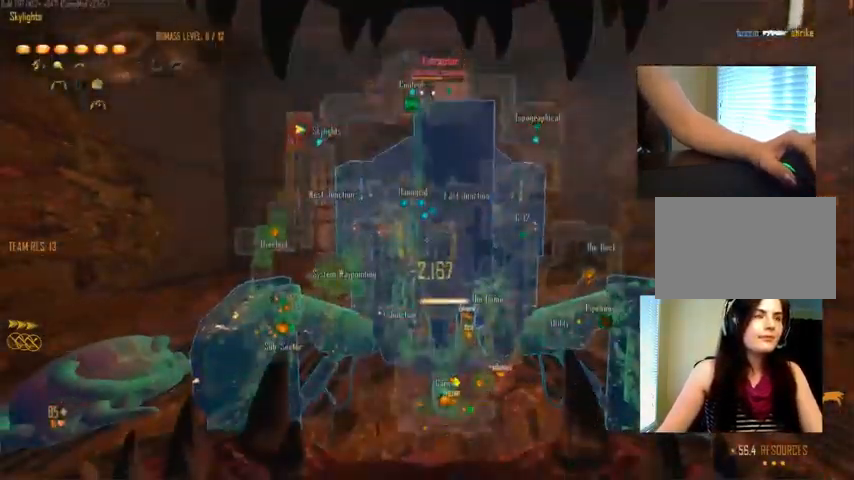
{"keys": ["c"], "mouse": ["left"], "events": []}
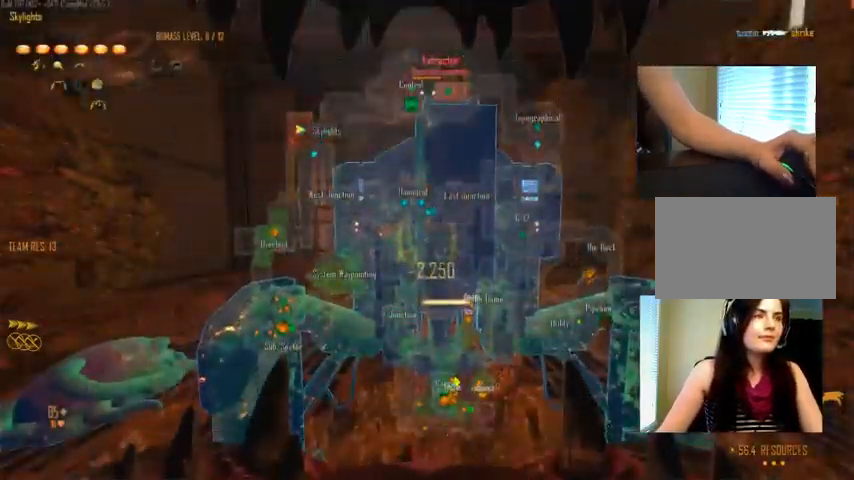
{"keys": ["c"], "mouse": ["left"], "events": []}
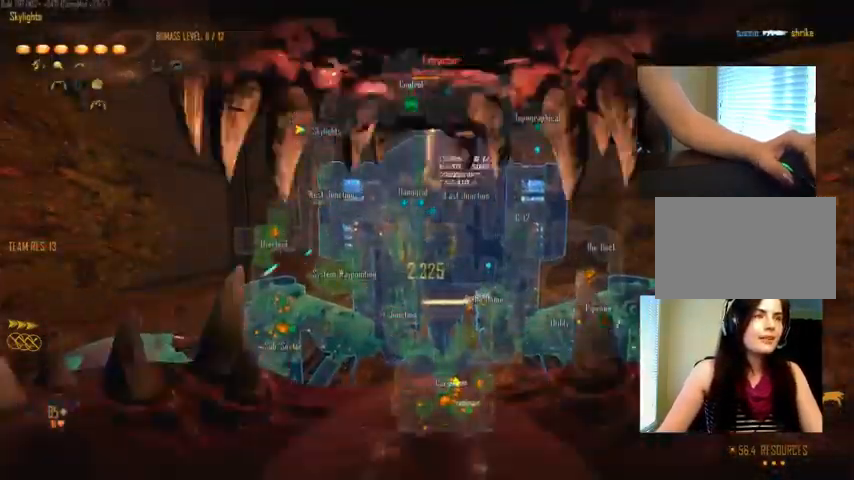
{"keys": ["c"], "mouse": ["left"], "events": []}
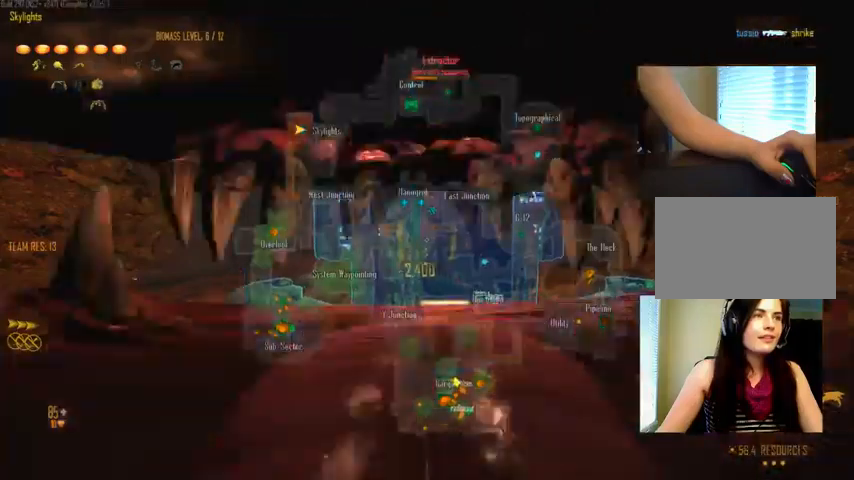
{"keys": [], "mouse": ["left"], "events": [[367, "w", "down"], [400, "c", "up"], [500, "w", "up"]]}
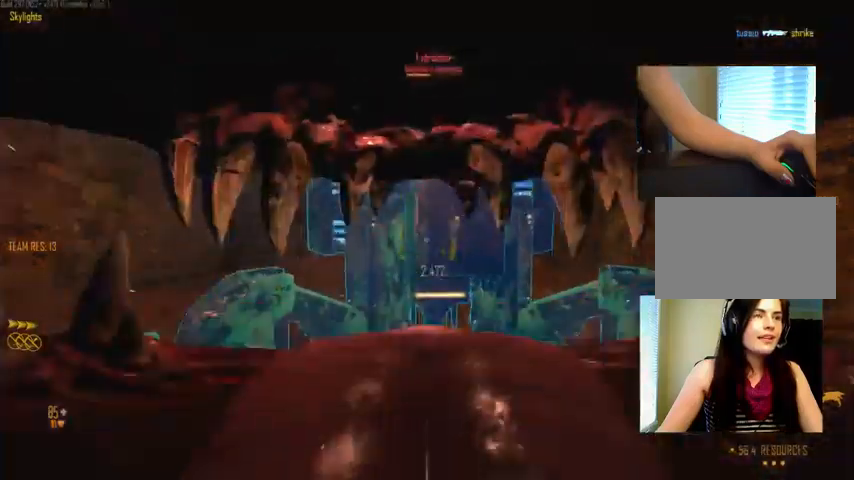
{"keys": ["c"], "mouse": ["left"], "events": [[100, "c", "down"]]}
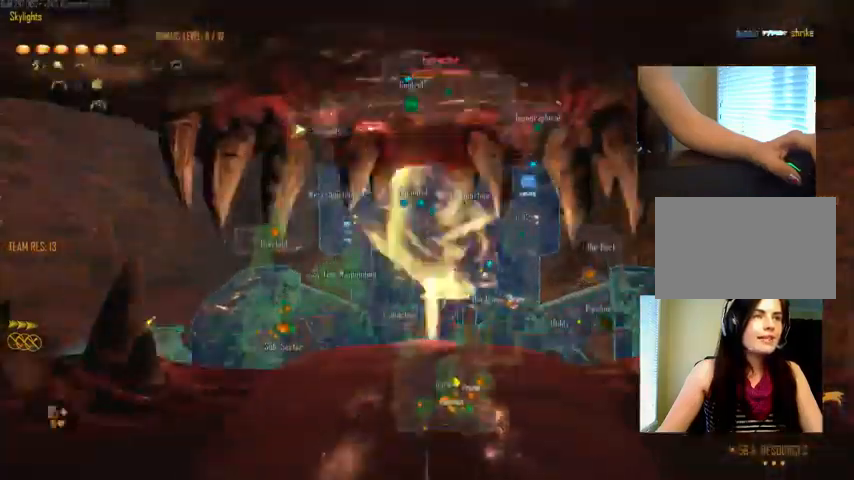
{"keys": ["c"], "mouse": ["left"], "events": []}
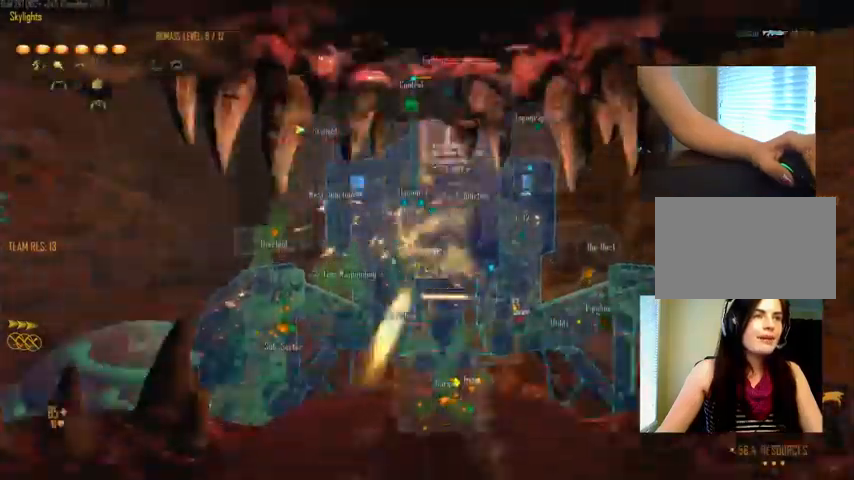
{"keys": ["c"], "mouse": ["left"], "events": []}
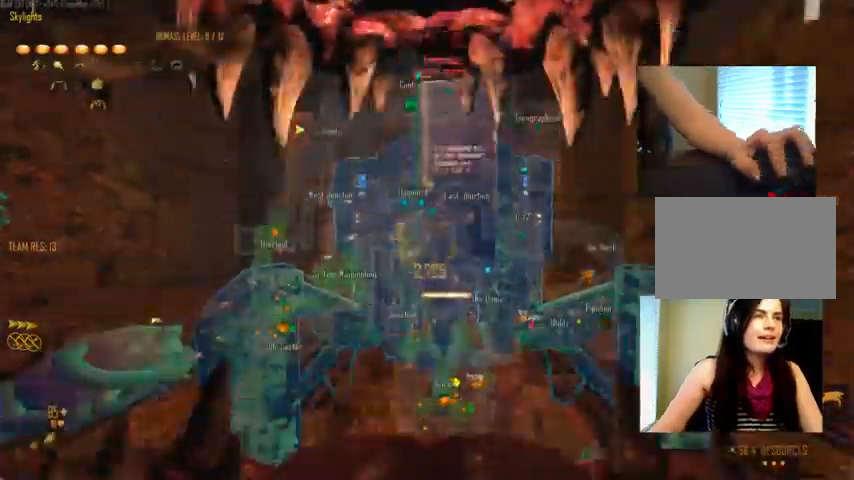
{"keys": ["c"], "mouse": ["left"], "events": []}
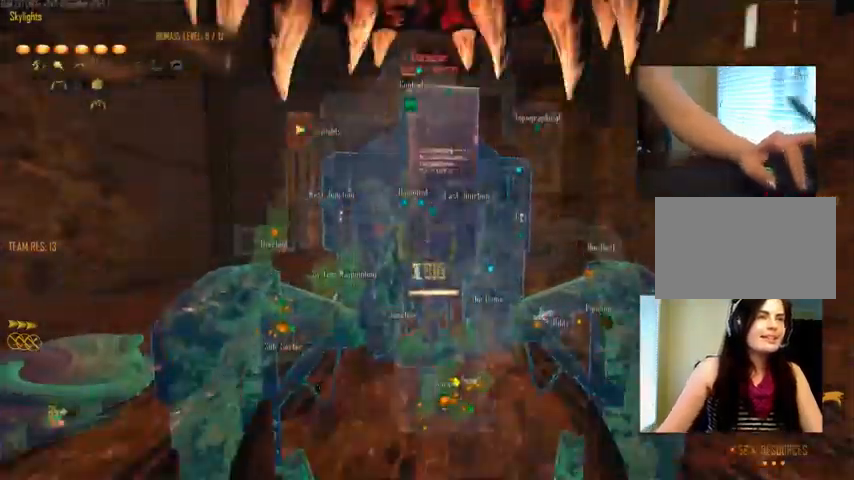
{"keys": [], "mouse": ["left"], "events": [[100, "c", "up"], [134, "a", "down"], [200, "w", "down"], [234, "a", "up"], [334, "w", "up"]]}
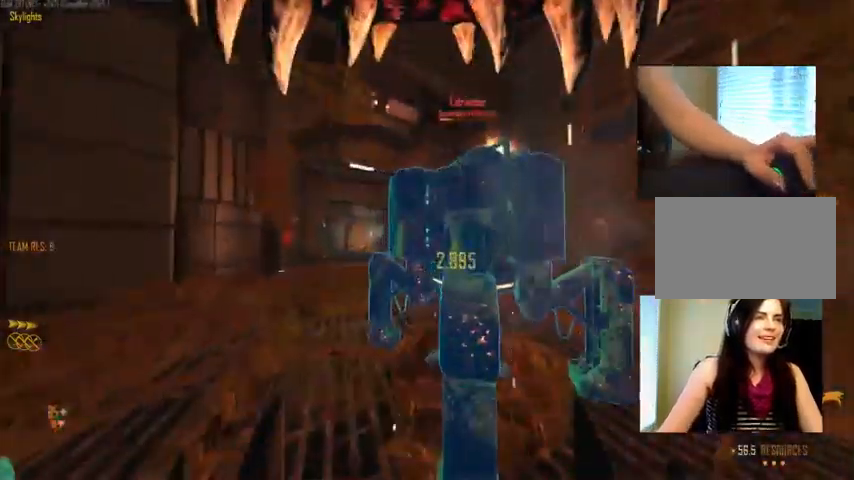
{"keys": ["c"], "mouse": ["left"], "events": [[200, "d", "down"], [300, "d", "up"], [434, "c", "down"]]}
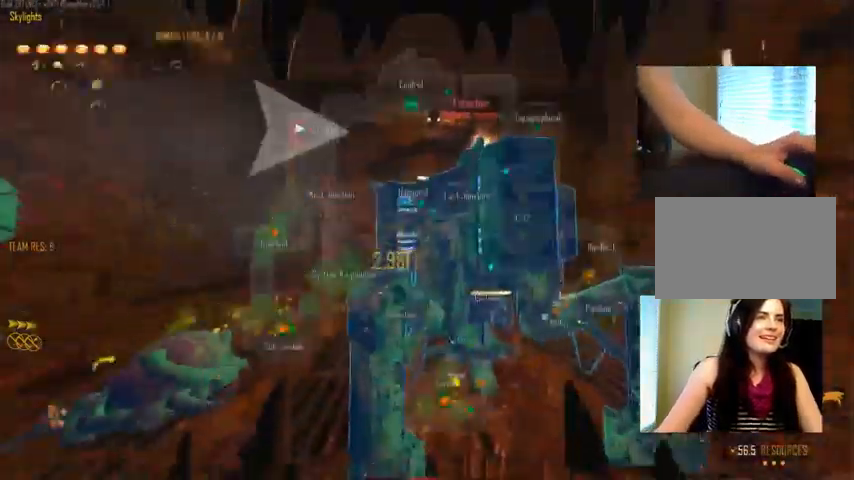
{"keys": ["c"], "mouse": ["left"], "events": []}
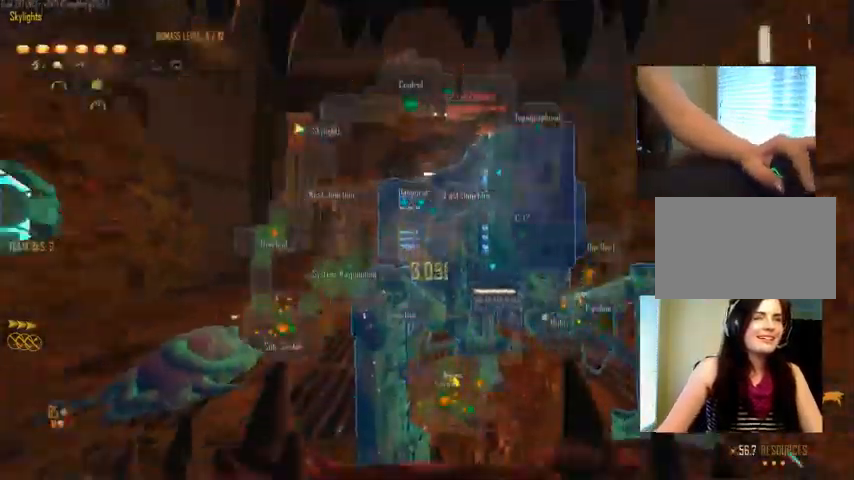
{"keys": ["c"], "mouse": ["left"], "events": [[34, "c", "up"], [200, "d", "down"], [234, "d", "up"], [400, "c", "down"]]}
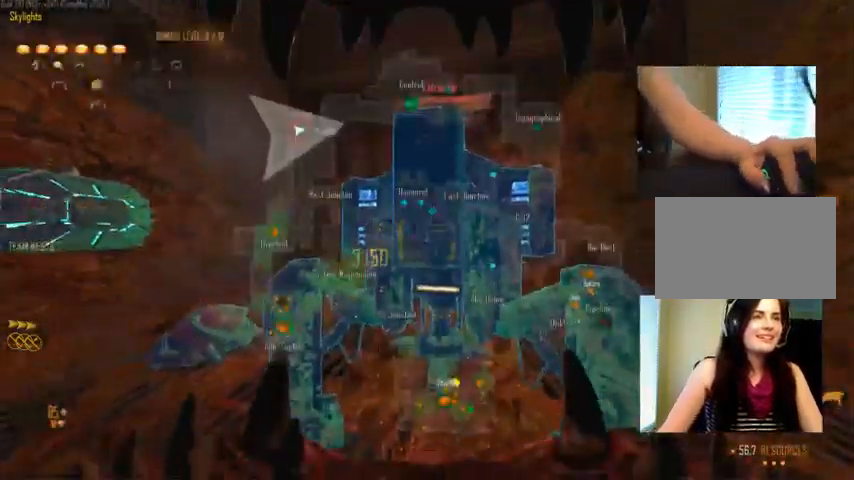
{"keys": ["c"], "mouse": ["left"], "events": []}